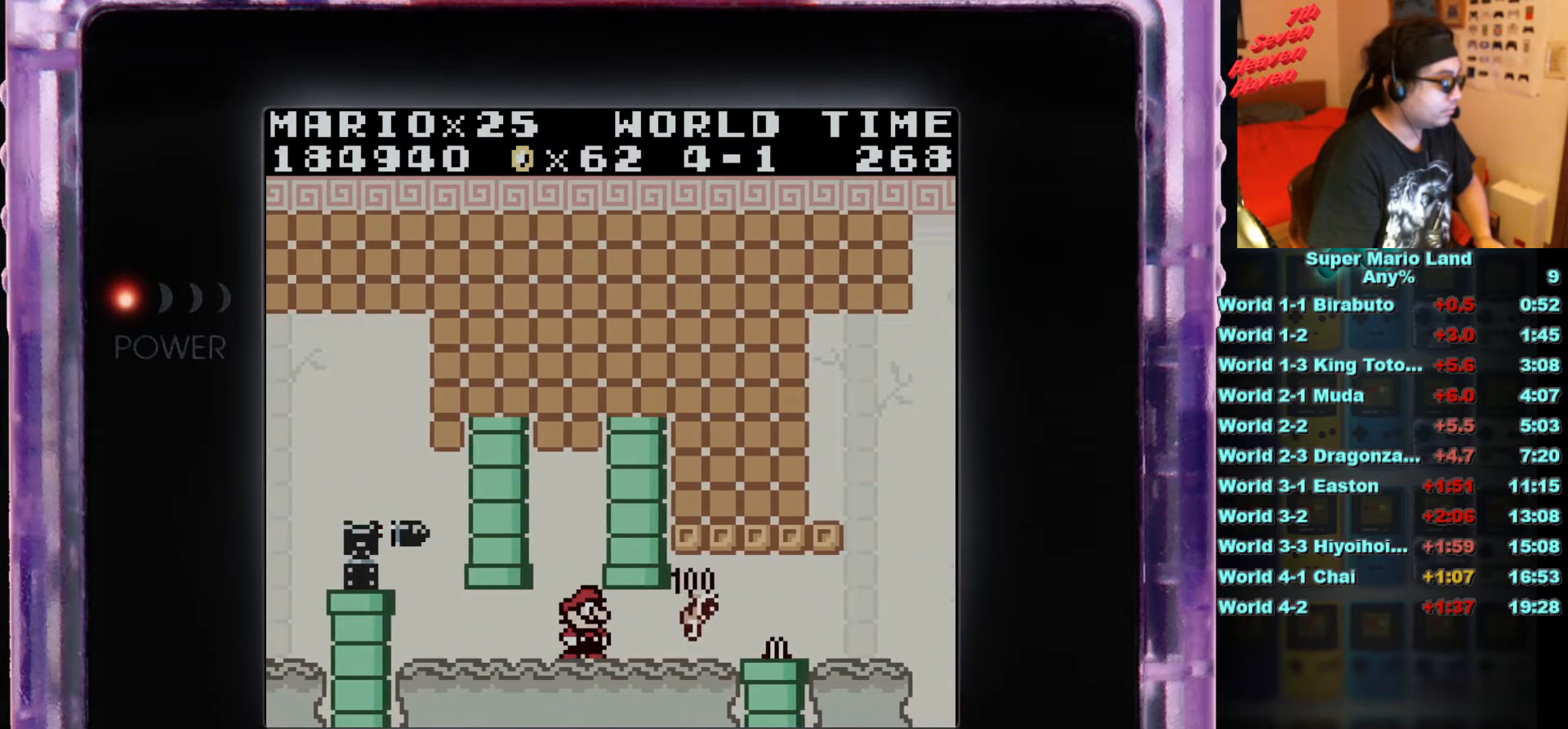
Gameplay with a controller (Nintendo layout); each line is a JSON object with the inputs held at the frame after it. "events" lists button and stick changes between this image and that frame as [ms after this image, input, new state], when the widget could be followed in between. Not read: L3 R3.
{"buttons": ["B"], "events": [[33, "B", "down"], [133, "B", "up"], [300, "B", "down"], [400, "B", "up"], [500, "B", "down"]]}
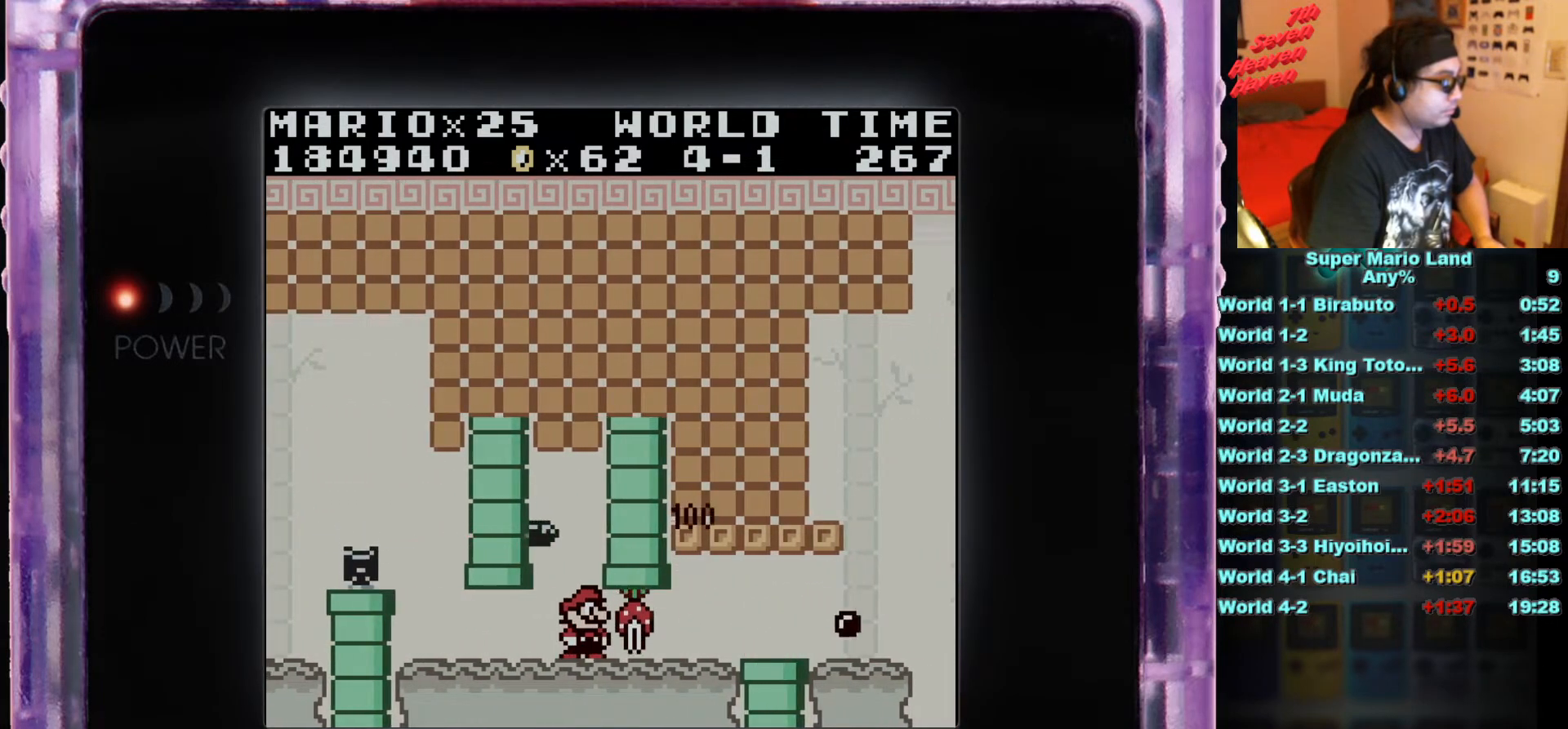
{"buttons": [], "events": [[100, "B", "up"], [167, "B", "down"], [284, "B", "up"], [367, "B", "down"], [484, "B", "up"]]}
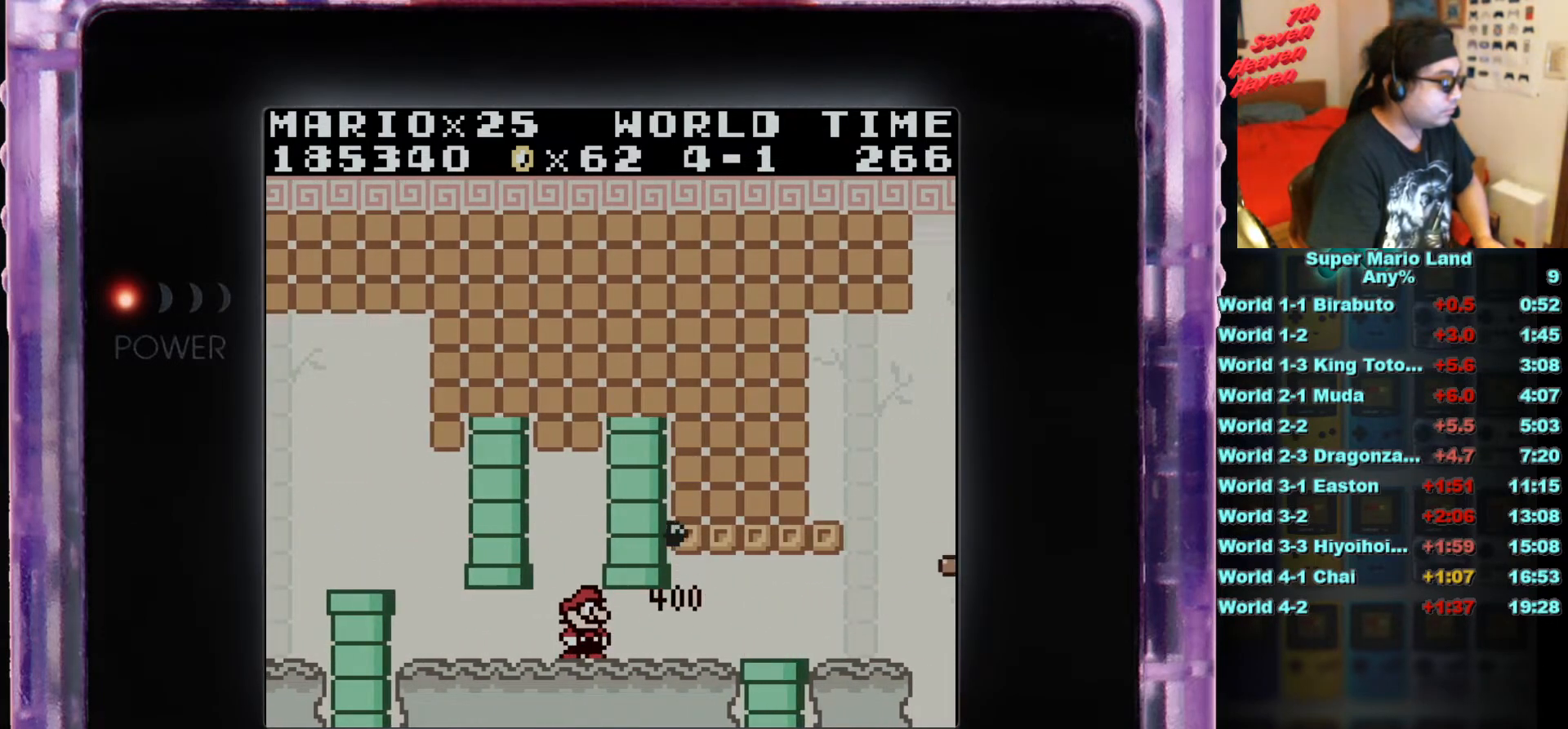
{"buttons": ["DPAD_RIGHT"], "events": [[317, "DPAD_RIGHT", "down"]]}
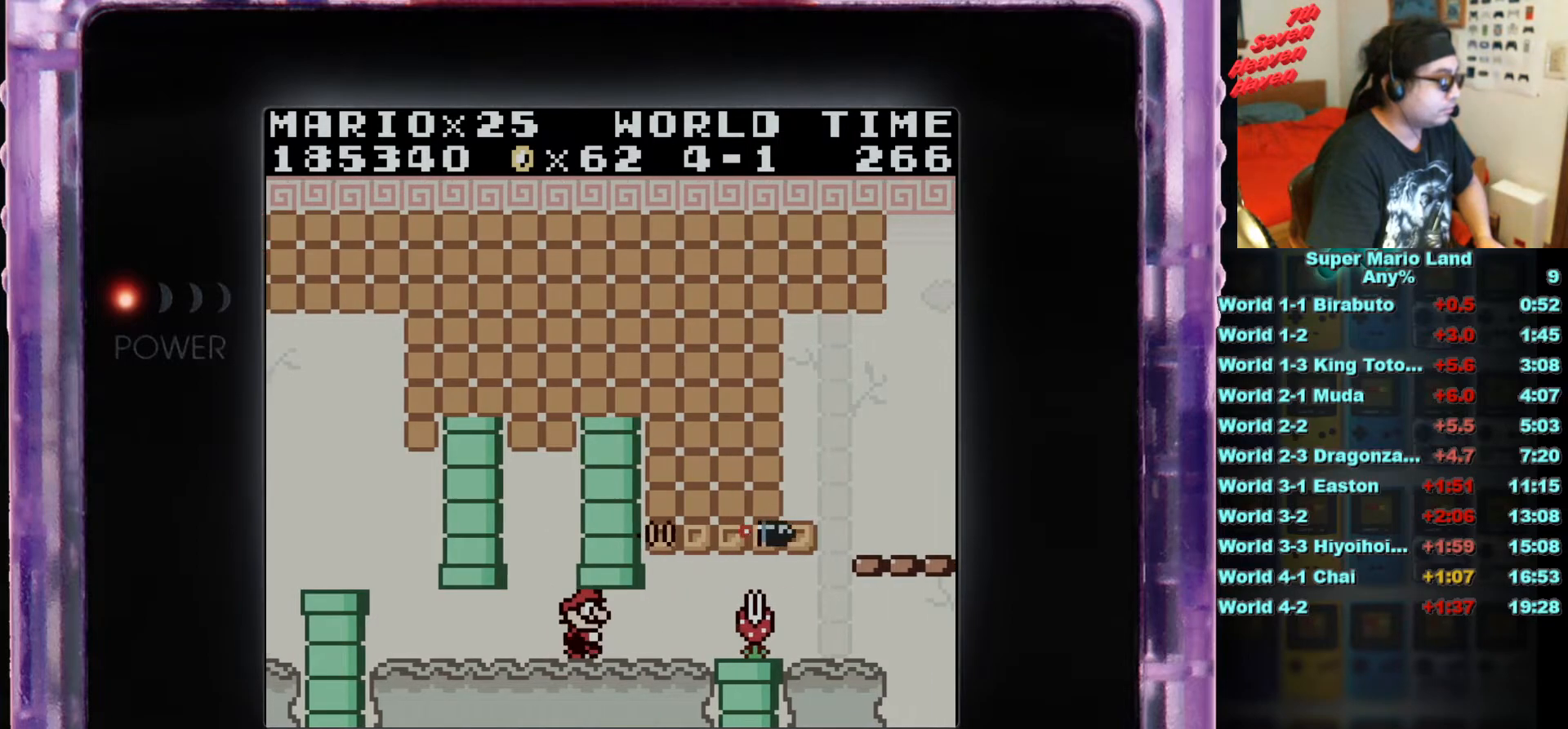
{"buttons": [], "events": [[267, "B", "down"], [300, "DPAD_RIGHT", "up"], [384, "B", "up"]]}
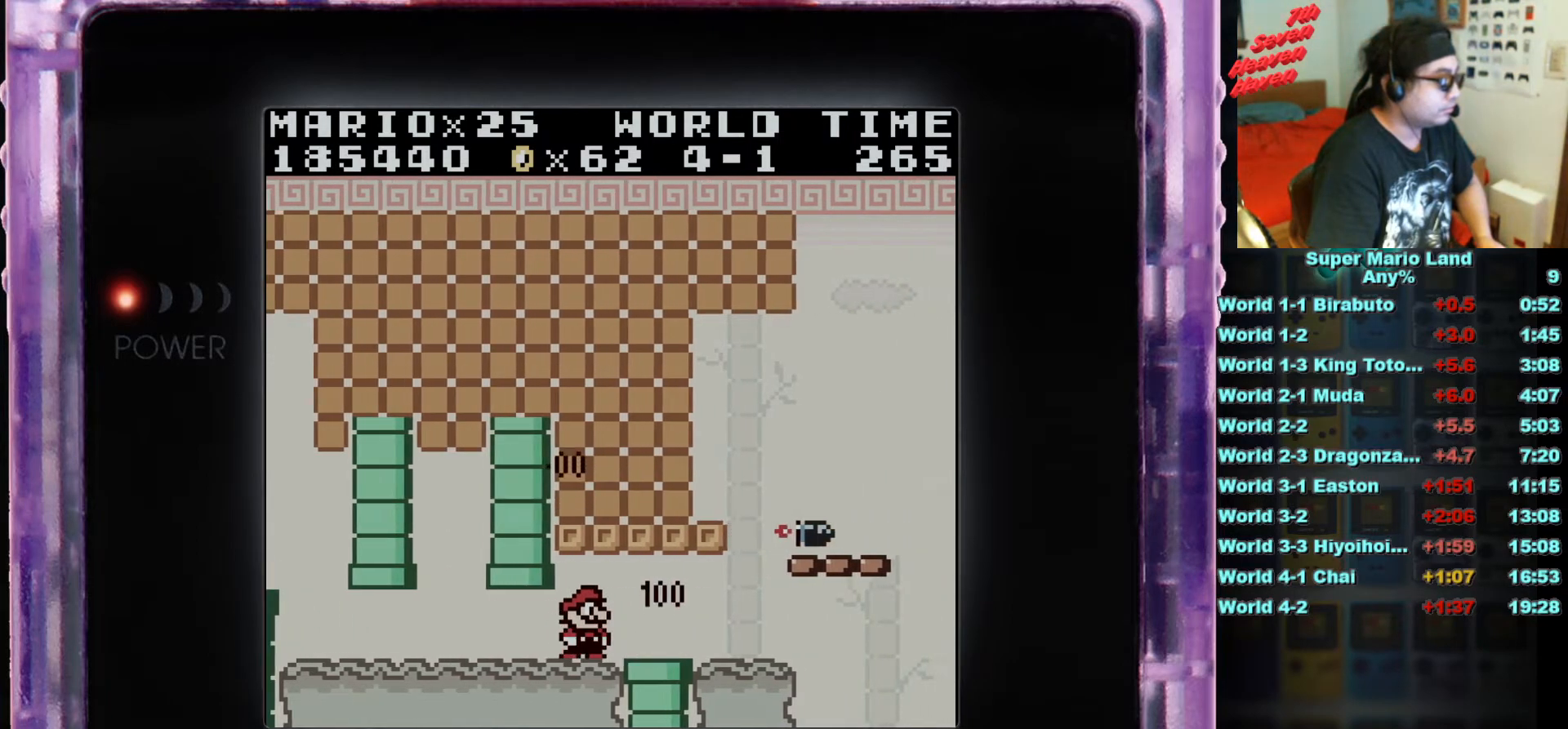
{"buttons": ["DPAD_RIGHT"], "events": [[200, "DPAD_RIGHT", "down"]]}
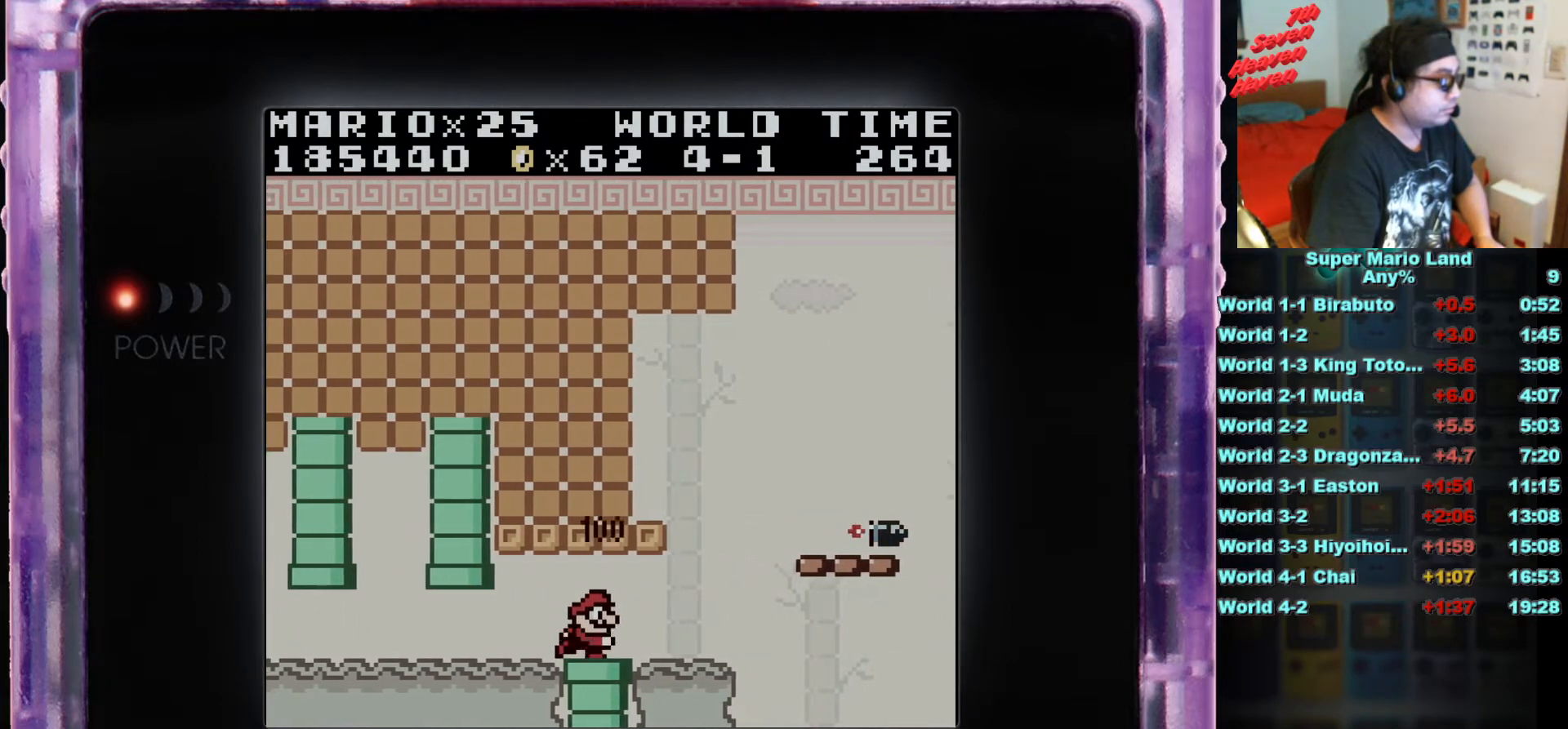
{"buttons": [], "events": [[200, "A", "down"], [217, "DPAD_RIGHT", "up"], [367, "A", "up"], [367, "DPAD_LEFT", "down"], [467, "DPAD_LEFT", "up"]]}
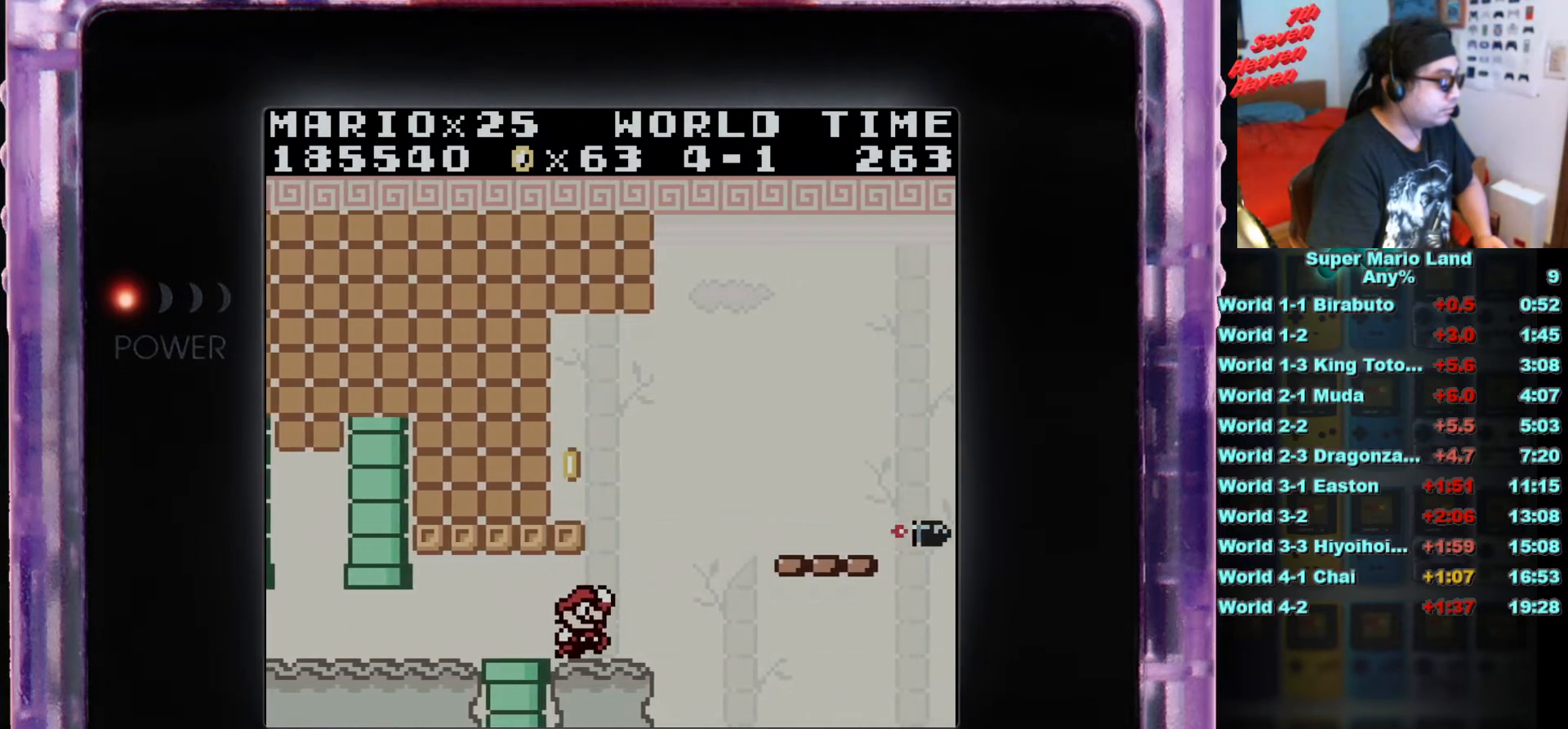
{"buttons": [], "events": []}
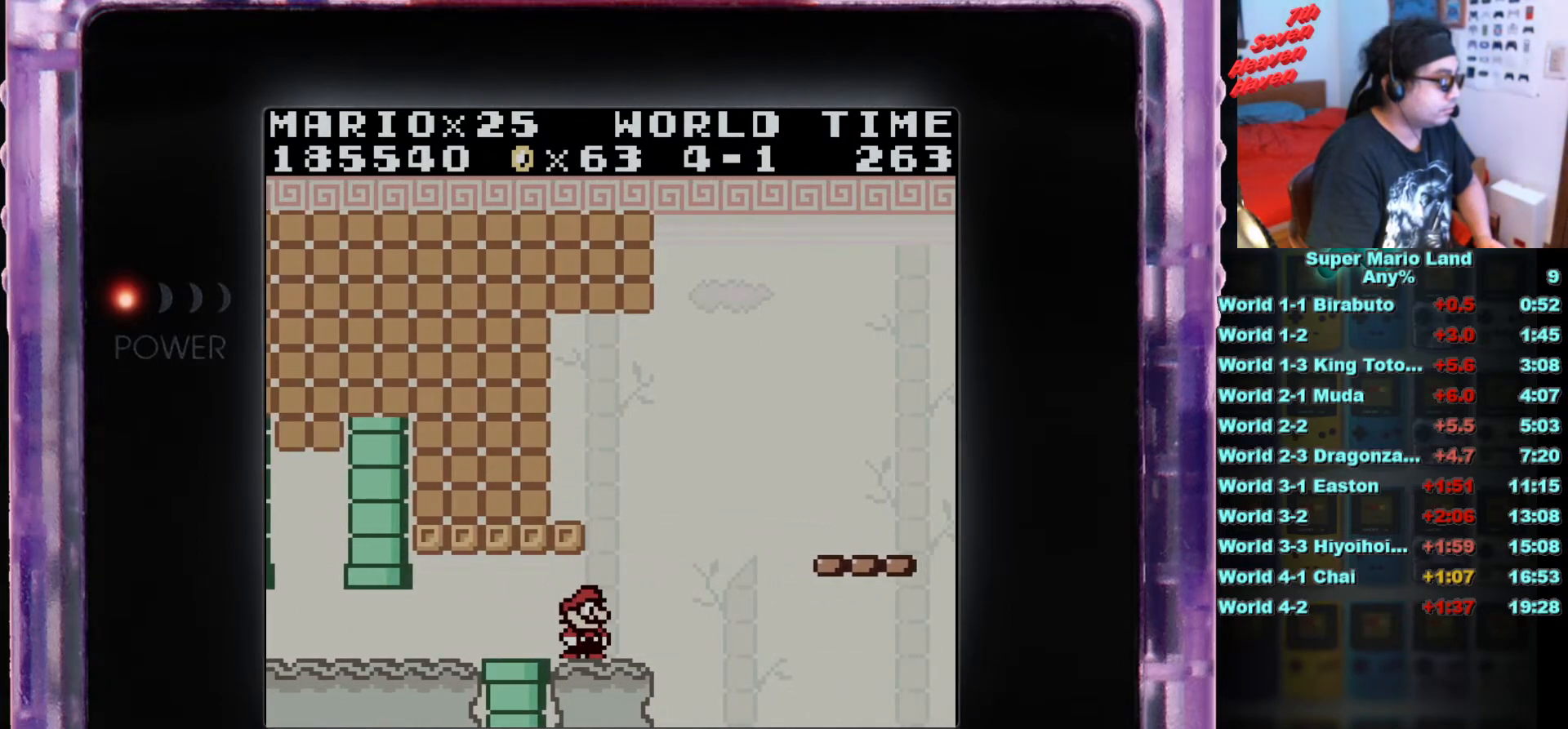
{"buttons": [], "events": [[217, "A", "down"], [350, "A", "up"]]}
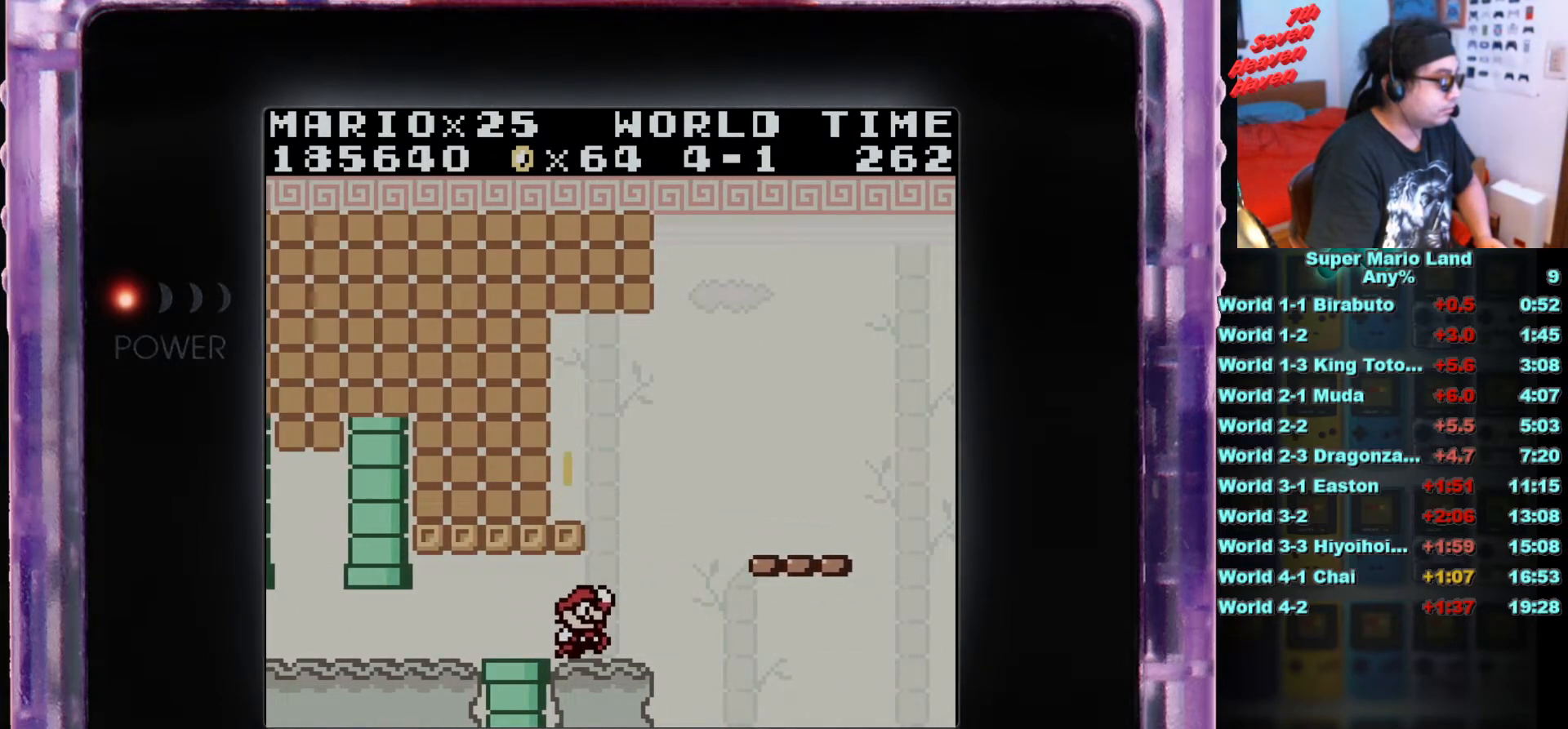
{"buttons": ["A", "DPAD_RIGHT"], "events": [[50, "A", "down"], [216, "A", "up"], [317, "DPAD_RIGHT", "down"], [467, "A", "down"]]}
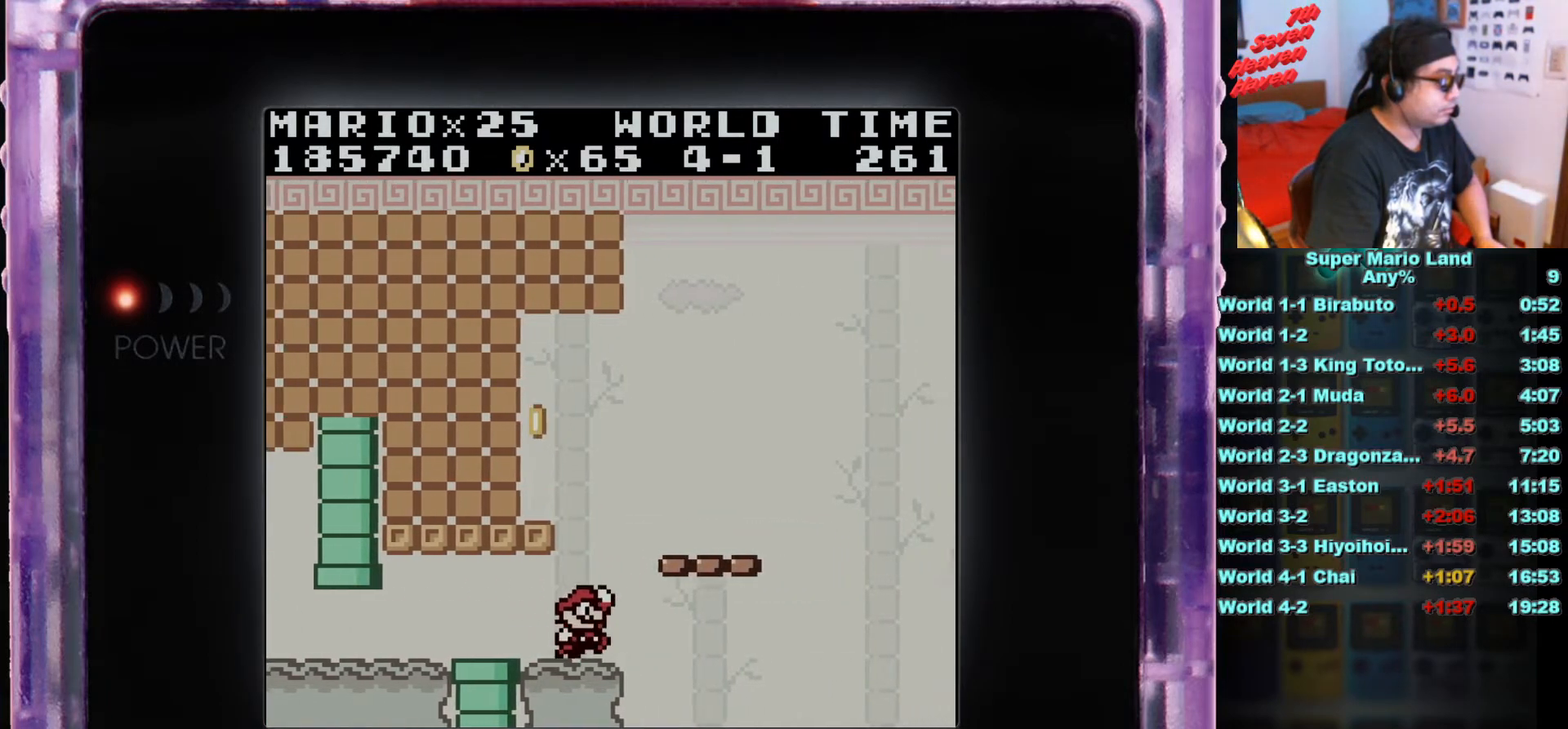
{"buttons": [], "events": [[167, "A", "up"], [300, "DPAD_RIGHT", "up"], [417, "DPAD_LEFT", "down"], [501, "DPAD_LEFT", "up"]]}
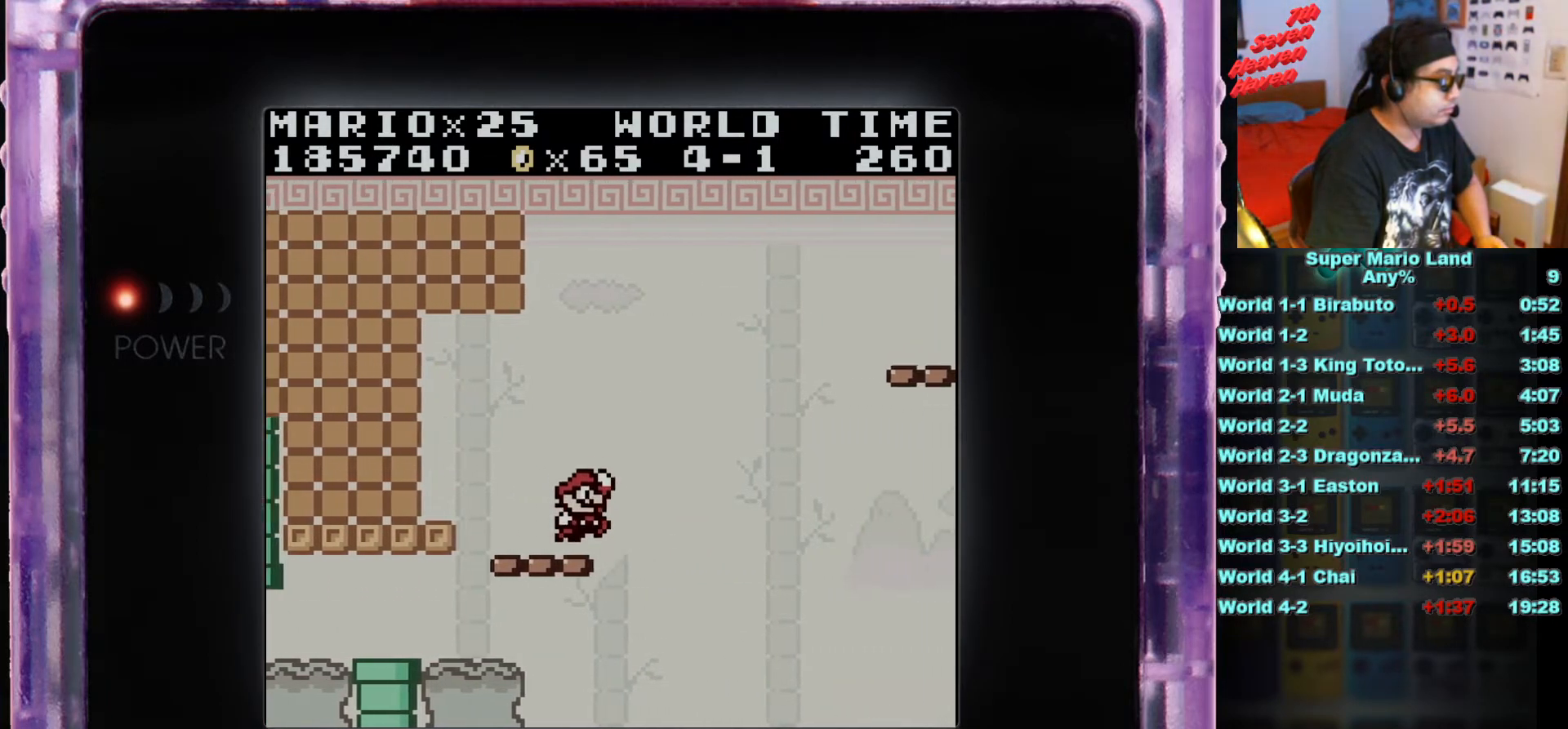
{"buttons": [], "events": [[333, "DPAD_LEFT", "down"], [433, "DPAD_LEFT", "up"]]}
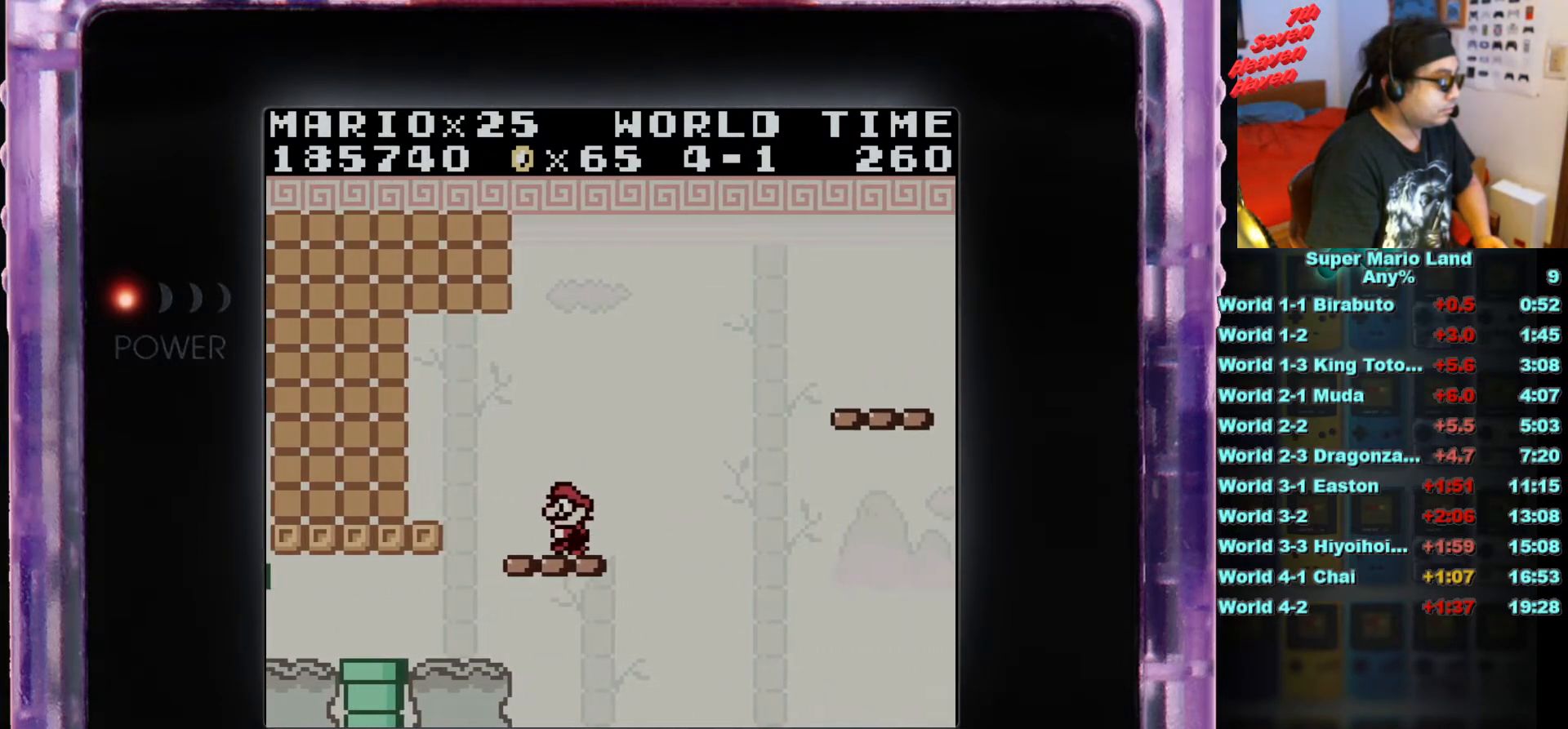
{"buttons": ["A", "B", "DPAD_RIGHT"], "events": [[100, "B", "down"], [284, "DPAD_RIGHT", "down"], [384, "A", "down"]]}
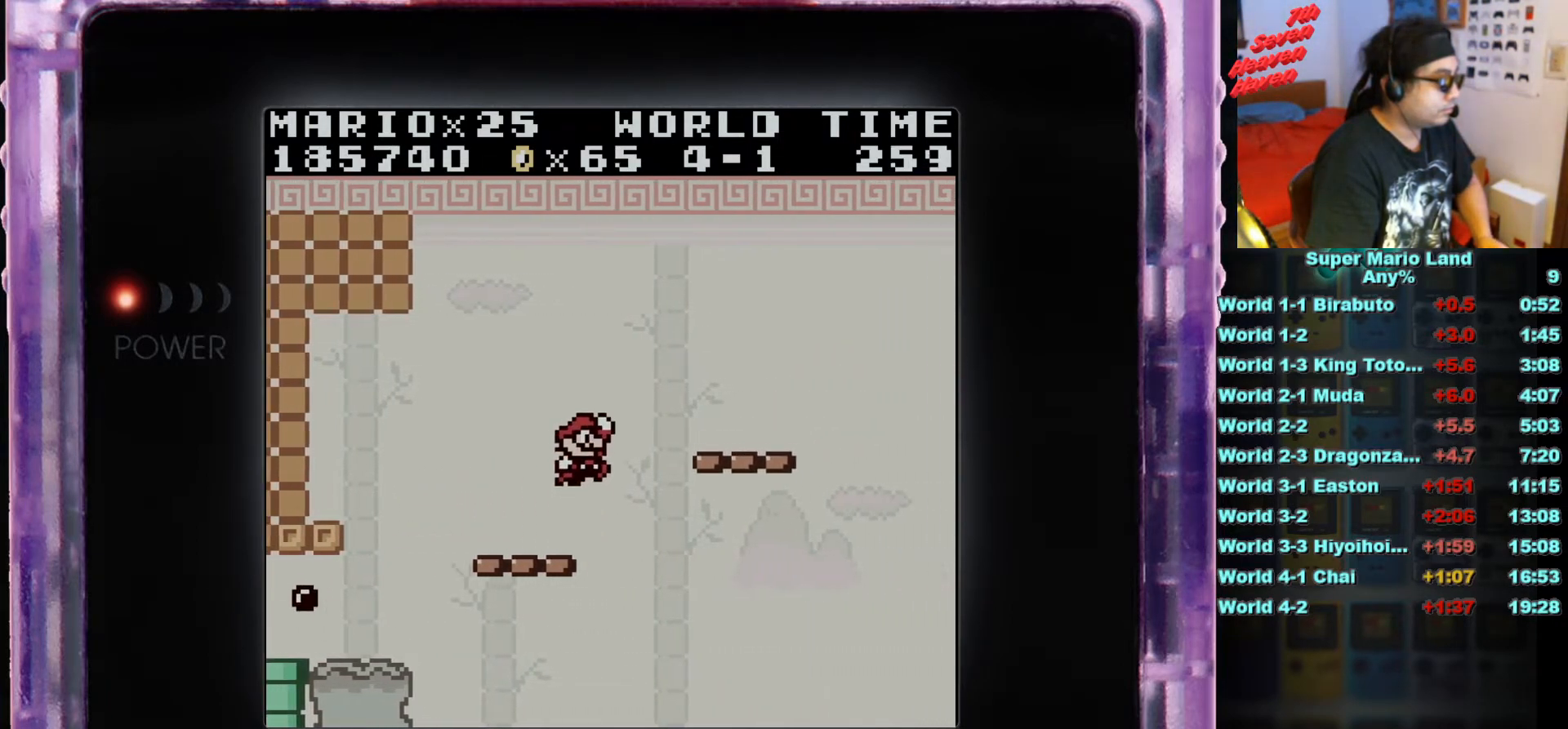
{"buttons": [], "events": [[50, "A", "up"], [133, "B", "up"], [216, "DPAD_RIGHT", "up"]]}
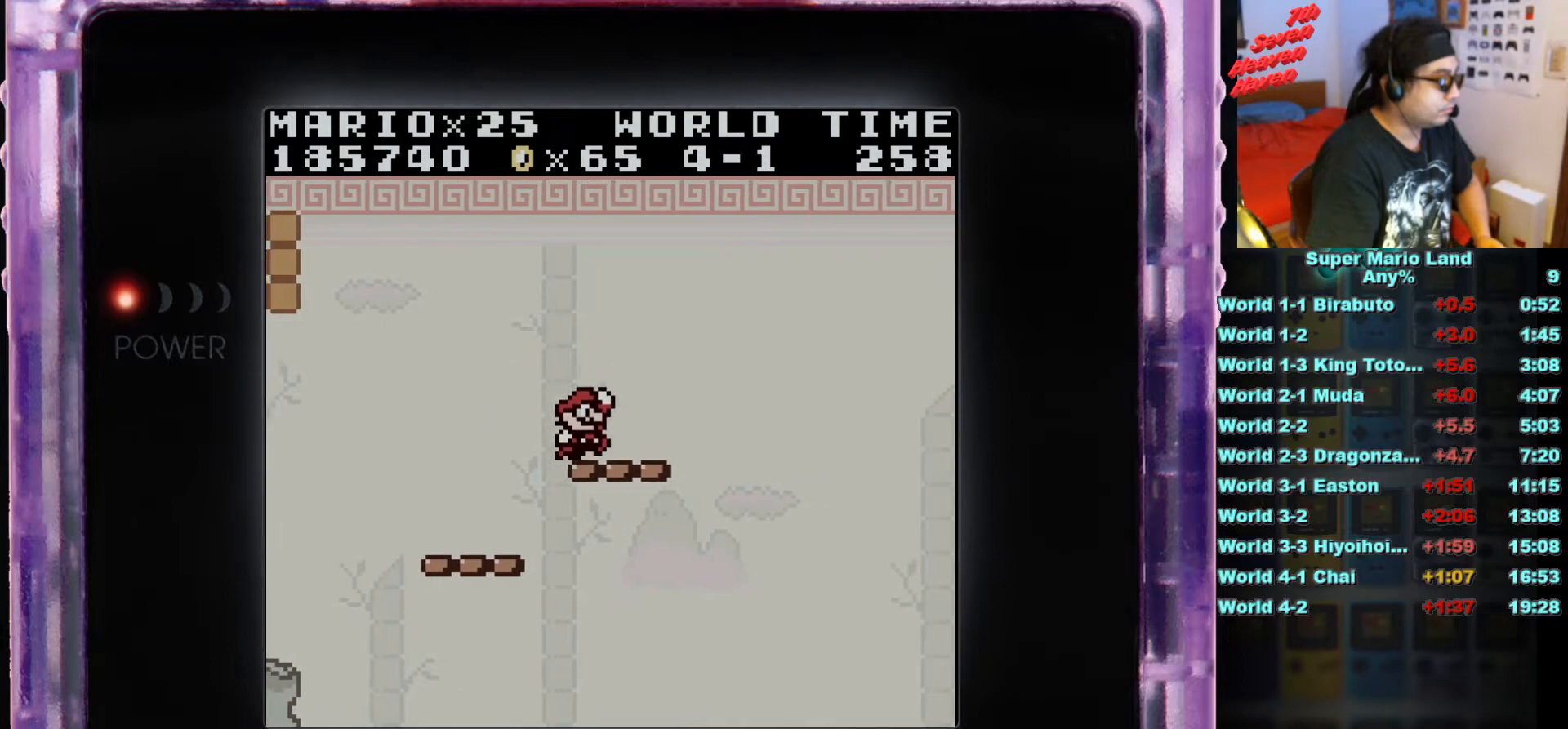
{"buttons": ["B"], "events": [[334, "B", "down"]]}
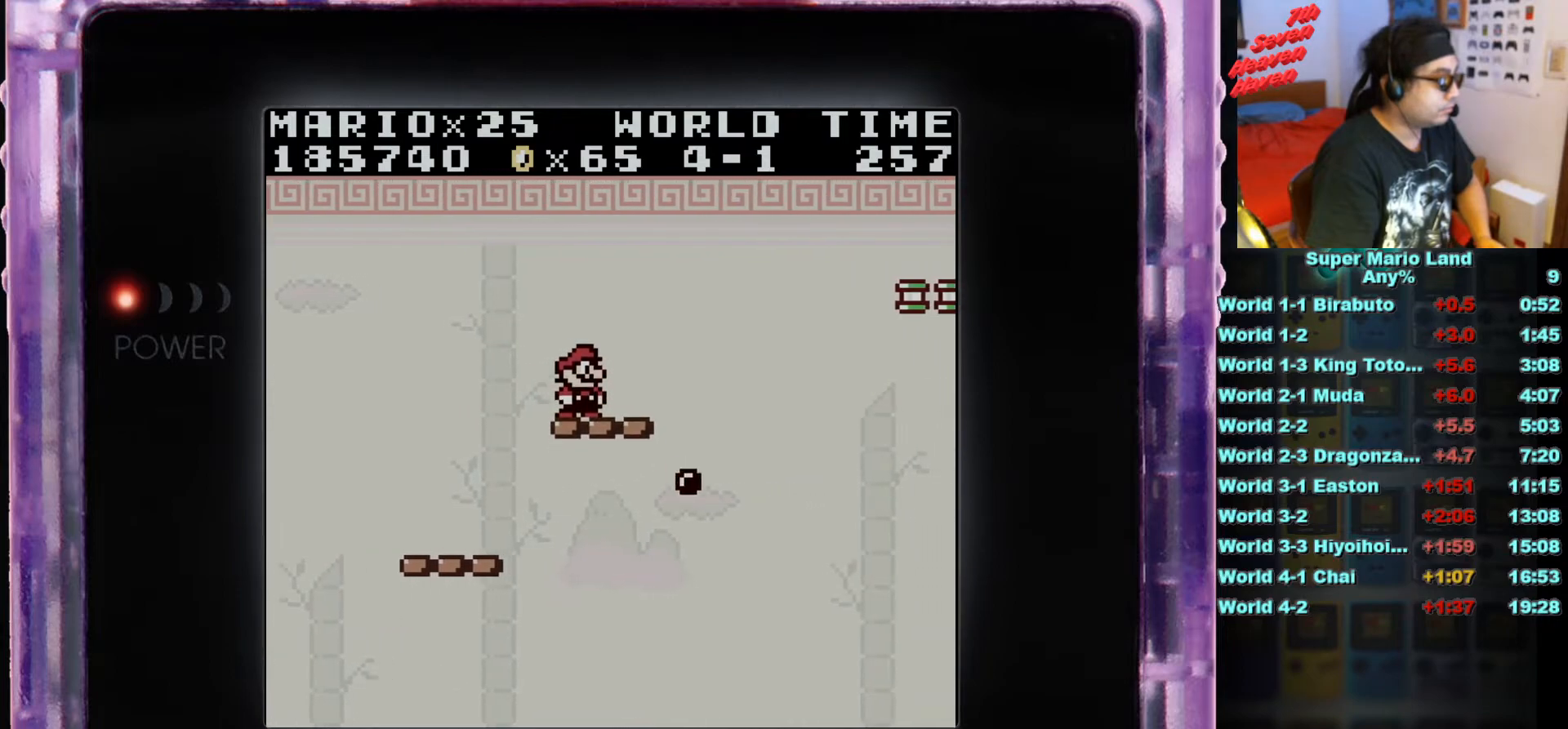
{"buttons": ["A", "B", "DPAD_RIGHT"], "events": [[300, "DPAD_RIGHT", "down"], [500, "A", "down"]]}
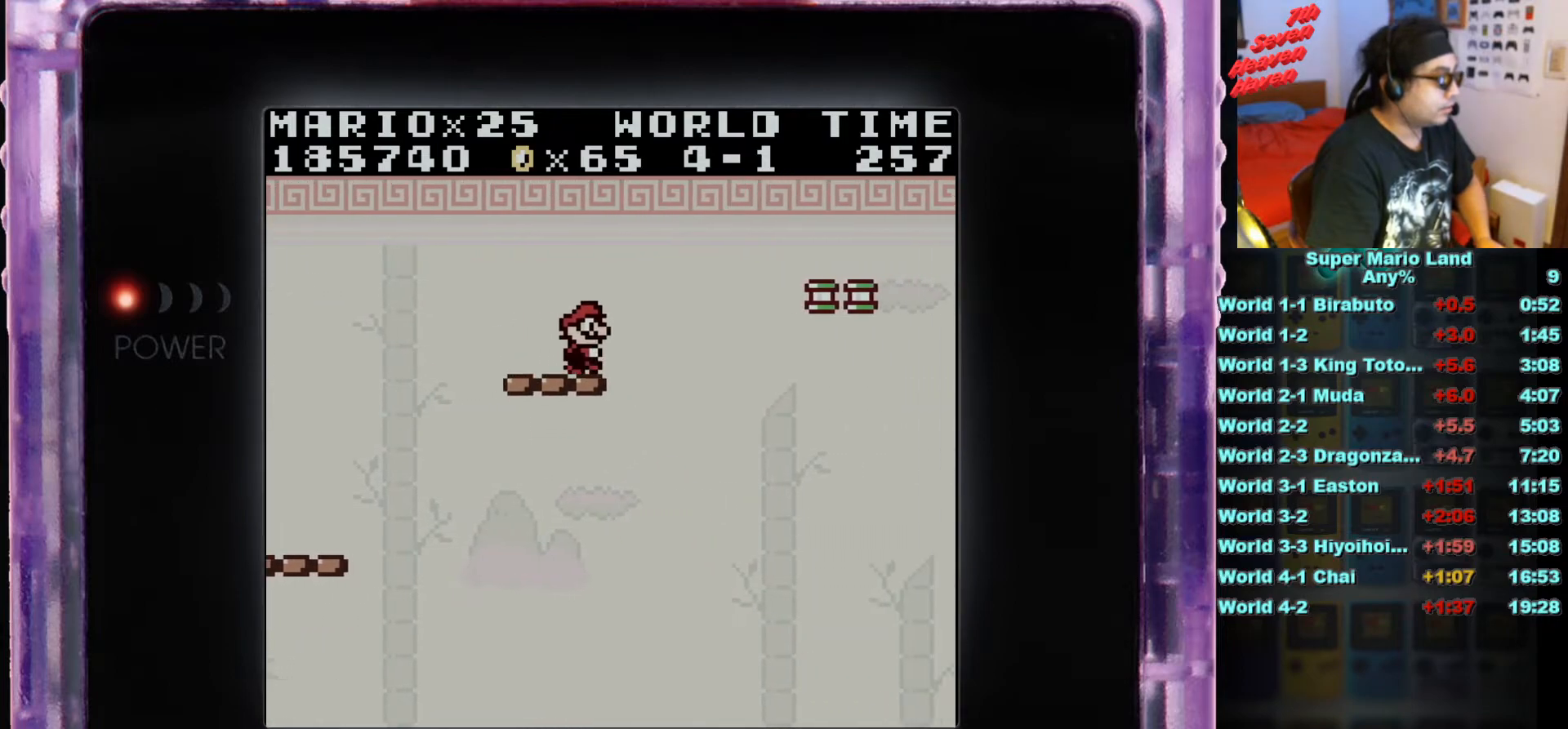
{"buttons": ["B", "DPAD_RIGHT"], "events": [[451, "A", "up"]]}
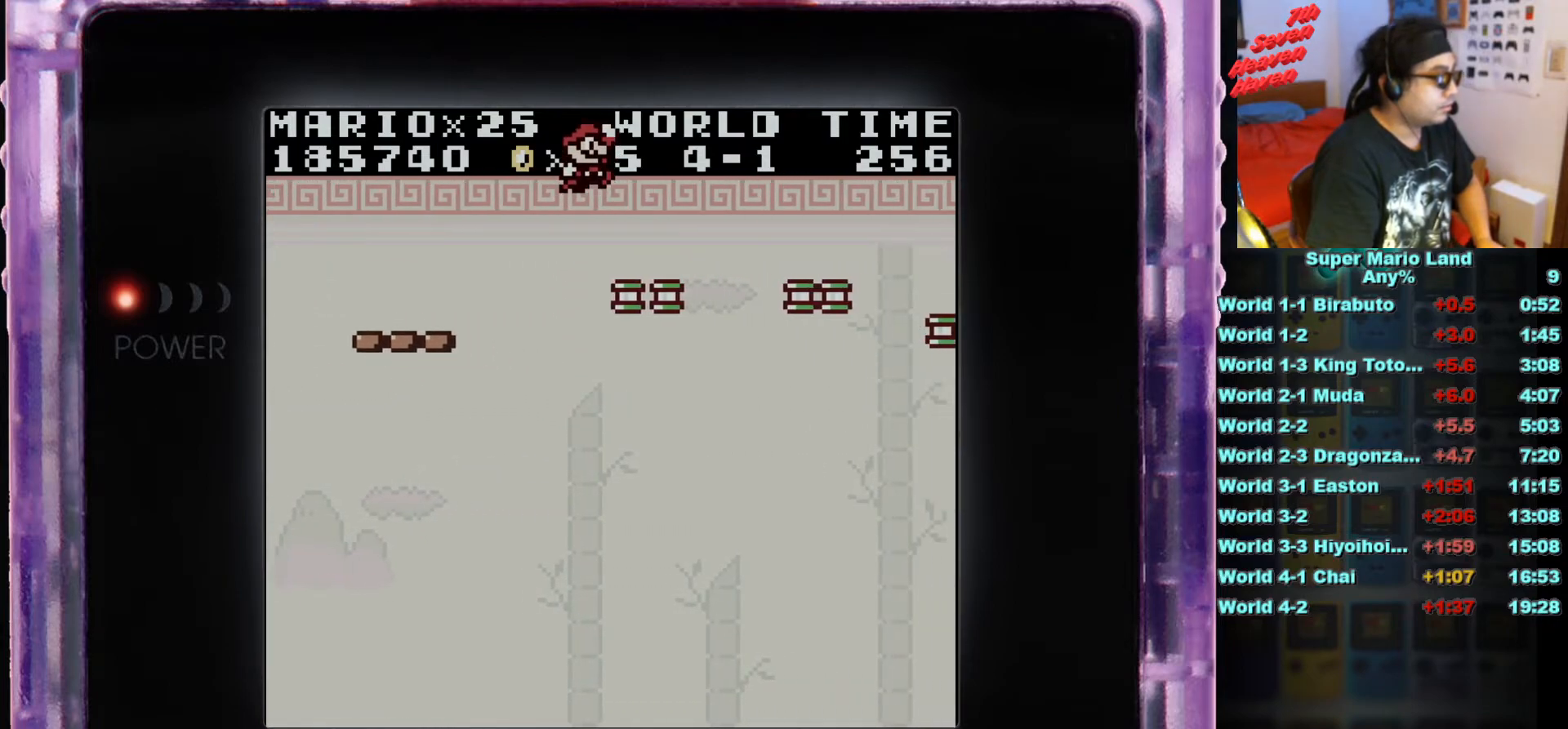
{"buttons": ["A", "DPAD_RIGHT"], "events": [[66, "DPAD_RIGHT", "up"], [116, "B", "up"], [267, "DPAD_RIGHT", "down"], [333, "A", "down"]]}
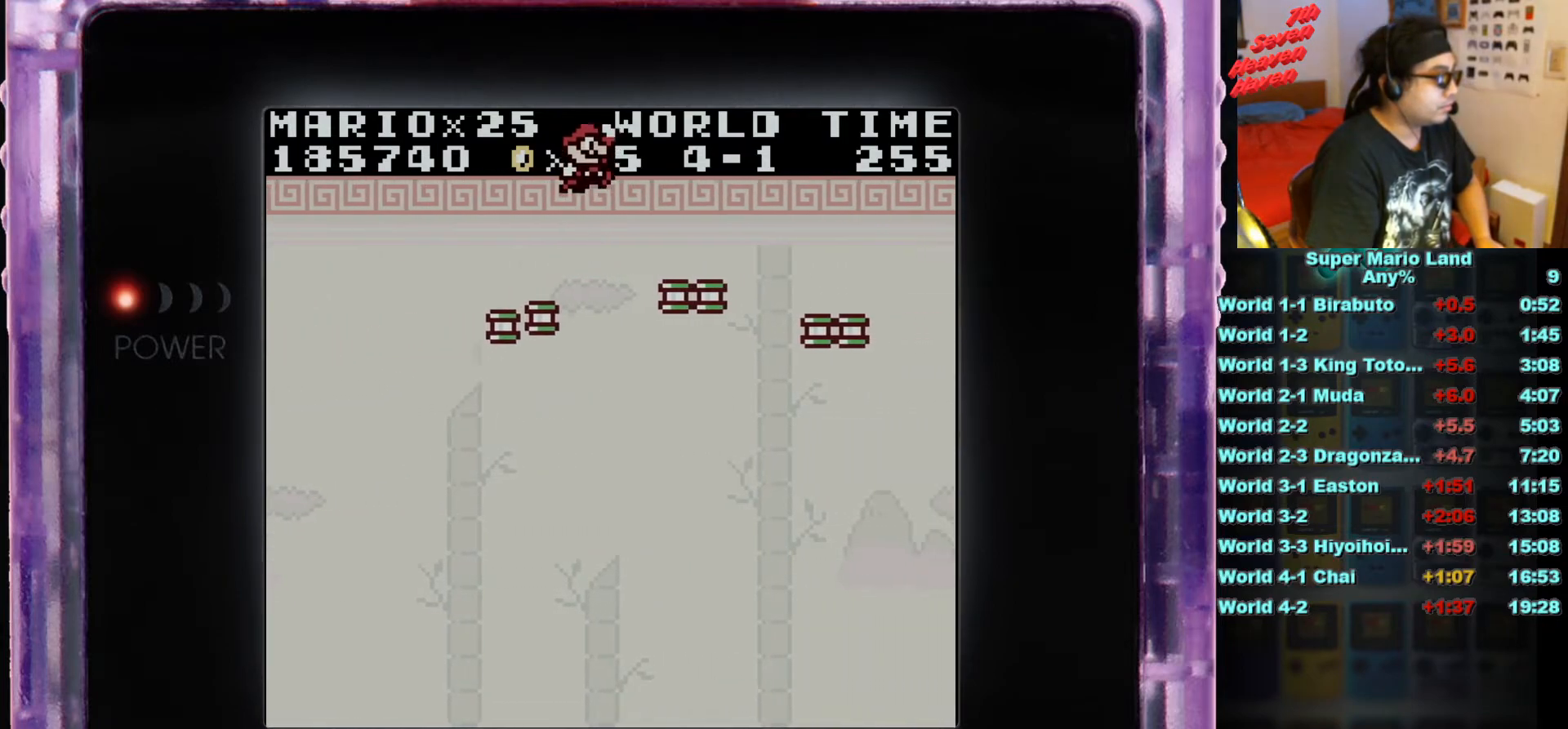
{"buttons": [], "events": [[33, "A", "up"], [300, "DPAD_RIGHT", "up"]]}
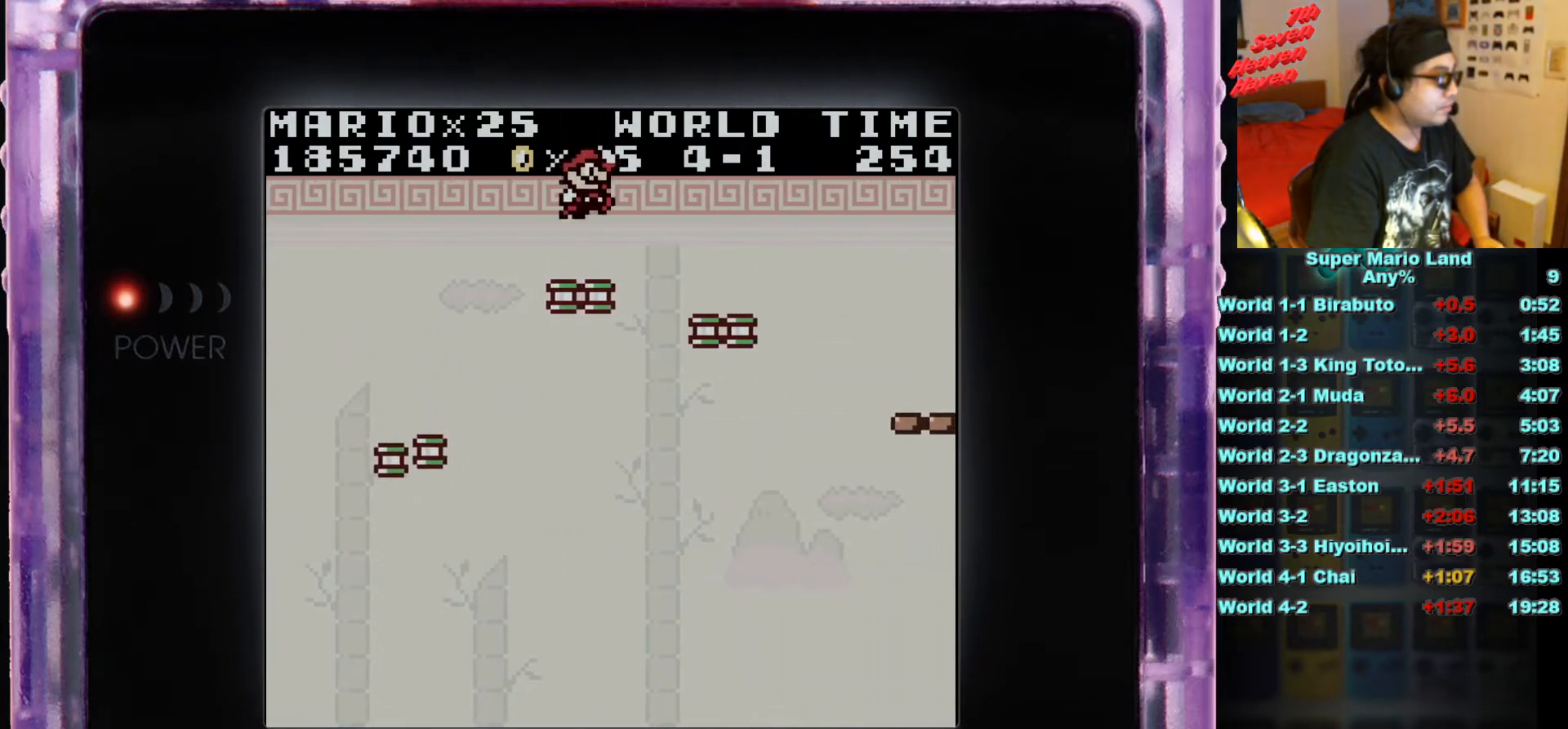
{"buttons": ["DPAD_RIGHT"], "events": [[166, "A", "down"], [183, "DPAD_RIGHT", "down"], [350, "A", "up"]]}
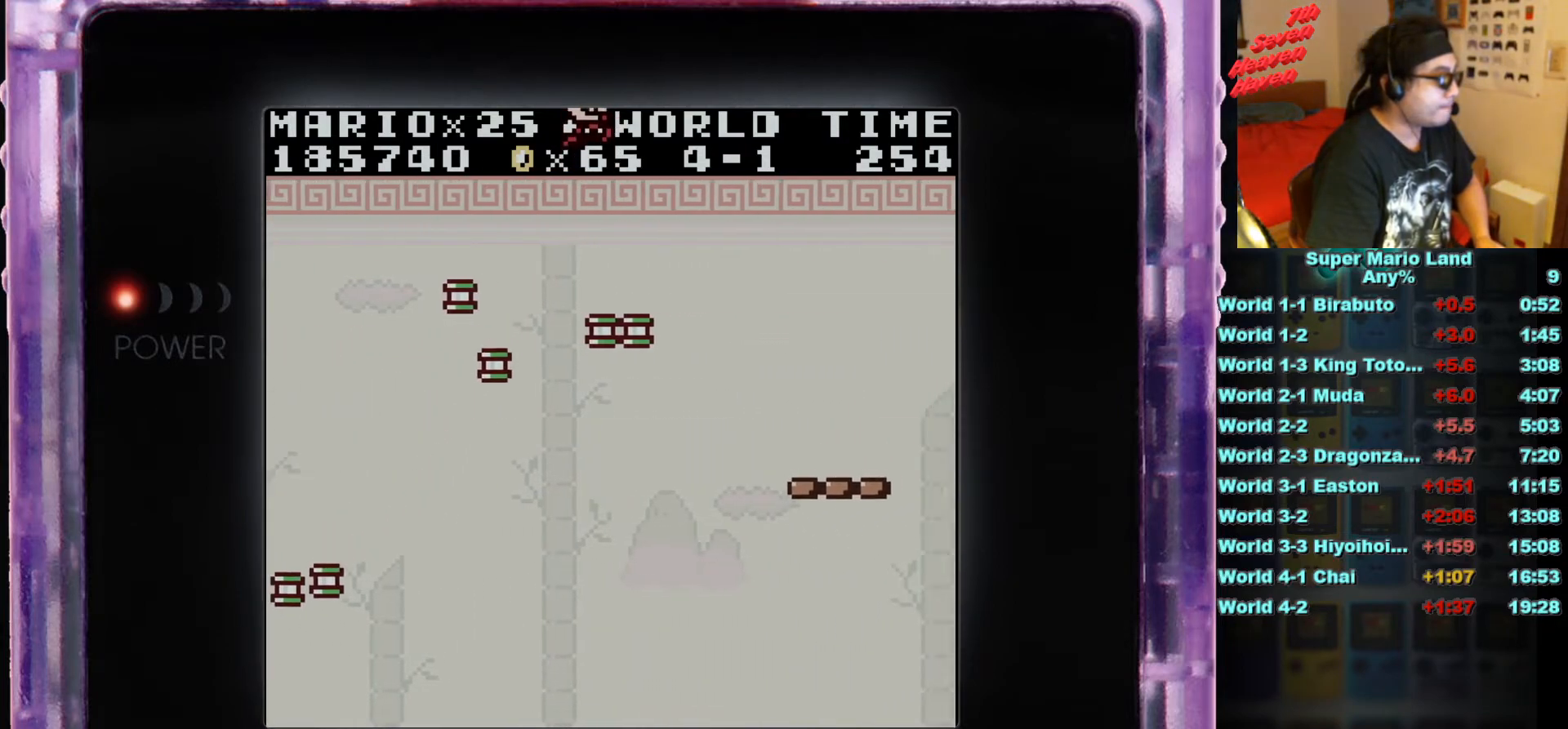
{"buttons": [], "events": [[50, "DPAD_RIGHT", "up"], [234, "DPAD_LEFT", "down"], [284, "DPAD_LEFT", "up"]]}
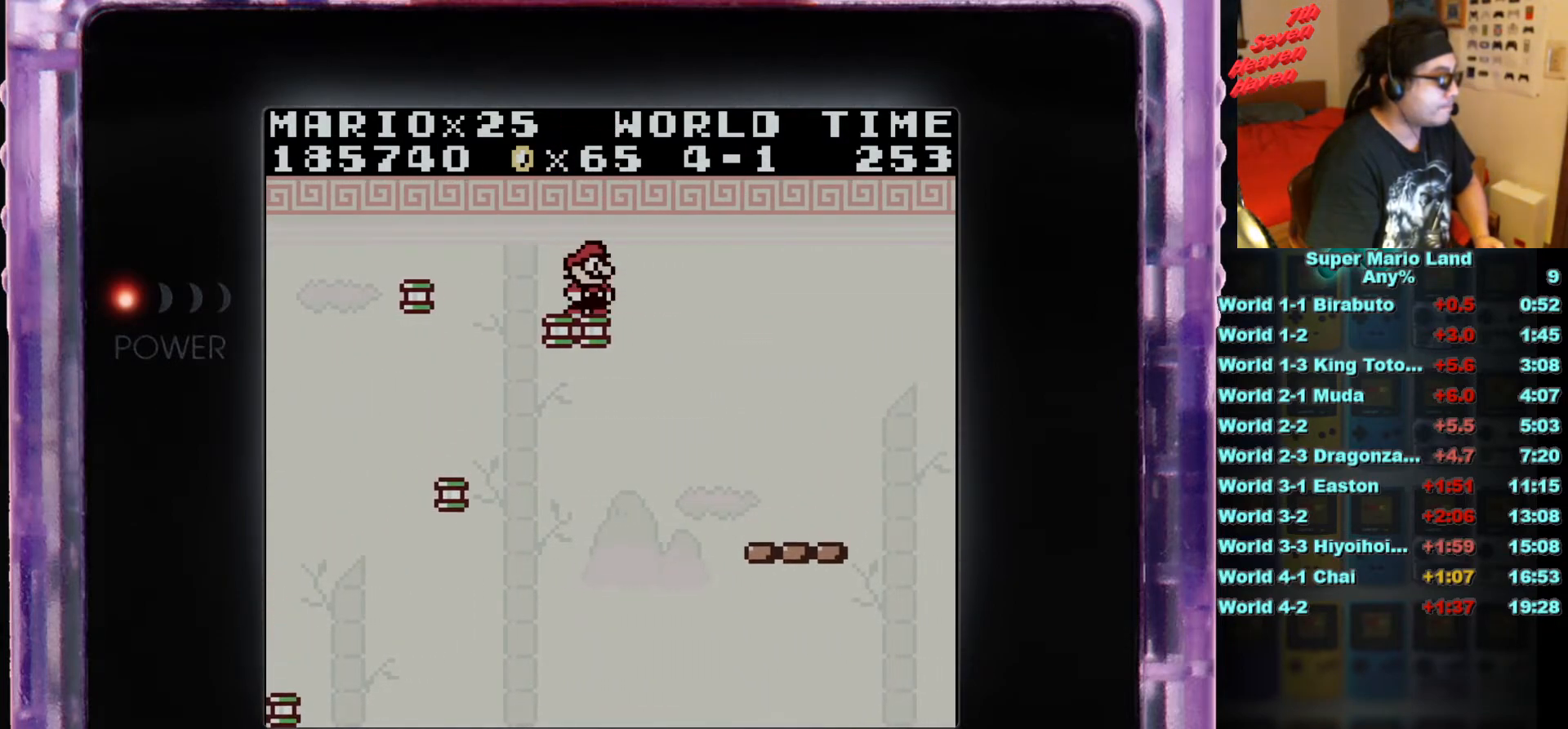
{"buttons": ["DPAD_RIGHT"], "events": [[66, "DPAD_RIGHT", "down"], [83, "A", "down"], [383, "A", "up"]]}
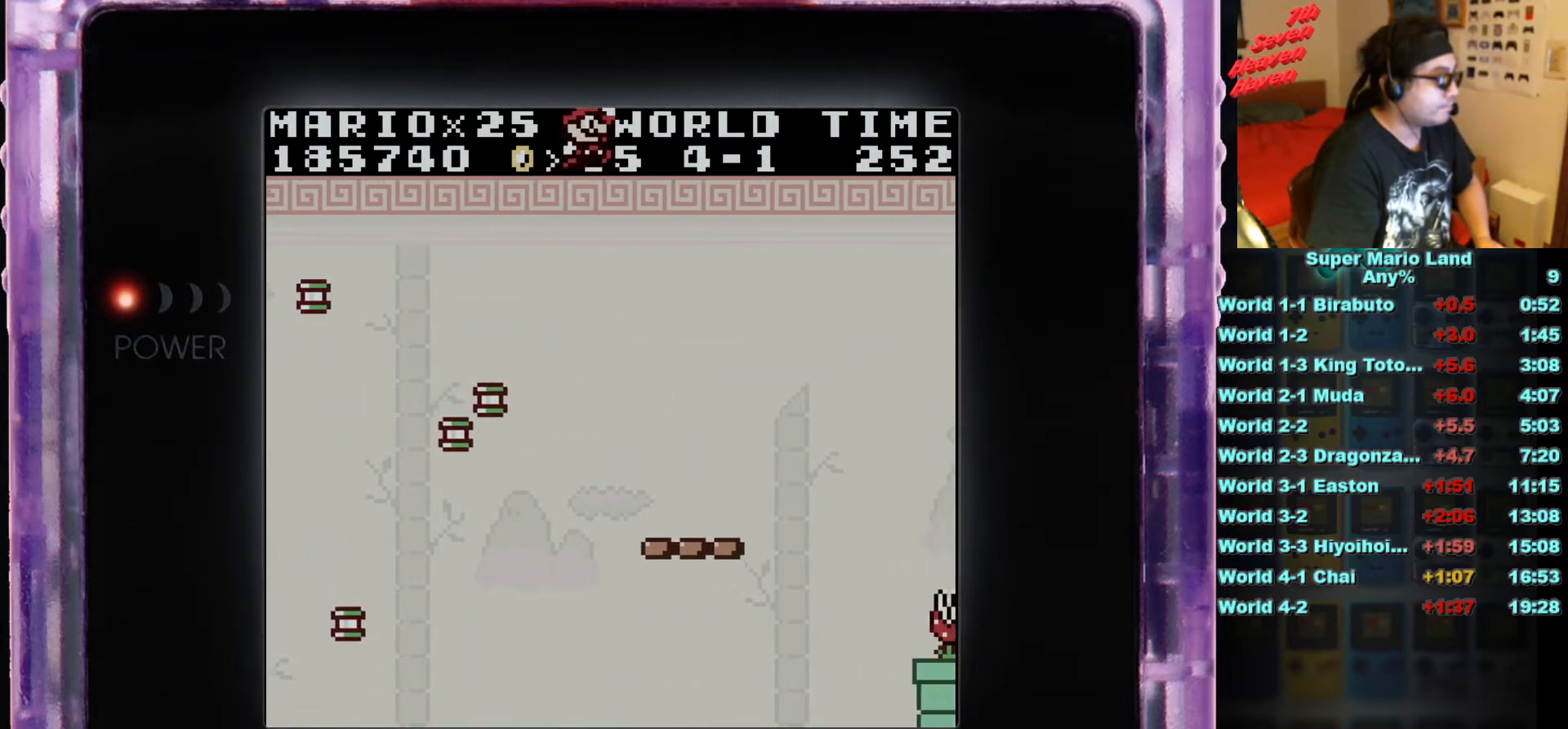
{"buttons": ["B"], "events": [[33, "B", "down"], [250, "DPAD_RIGHT", "up"], [417, "DPAD_LEFT", "down"], [467, "DPAD_LEFT", "up"]]}
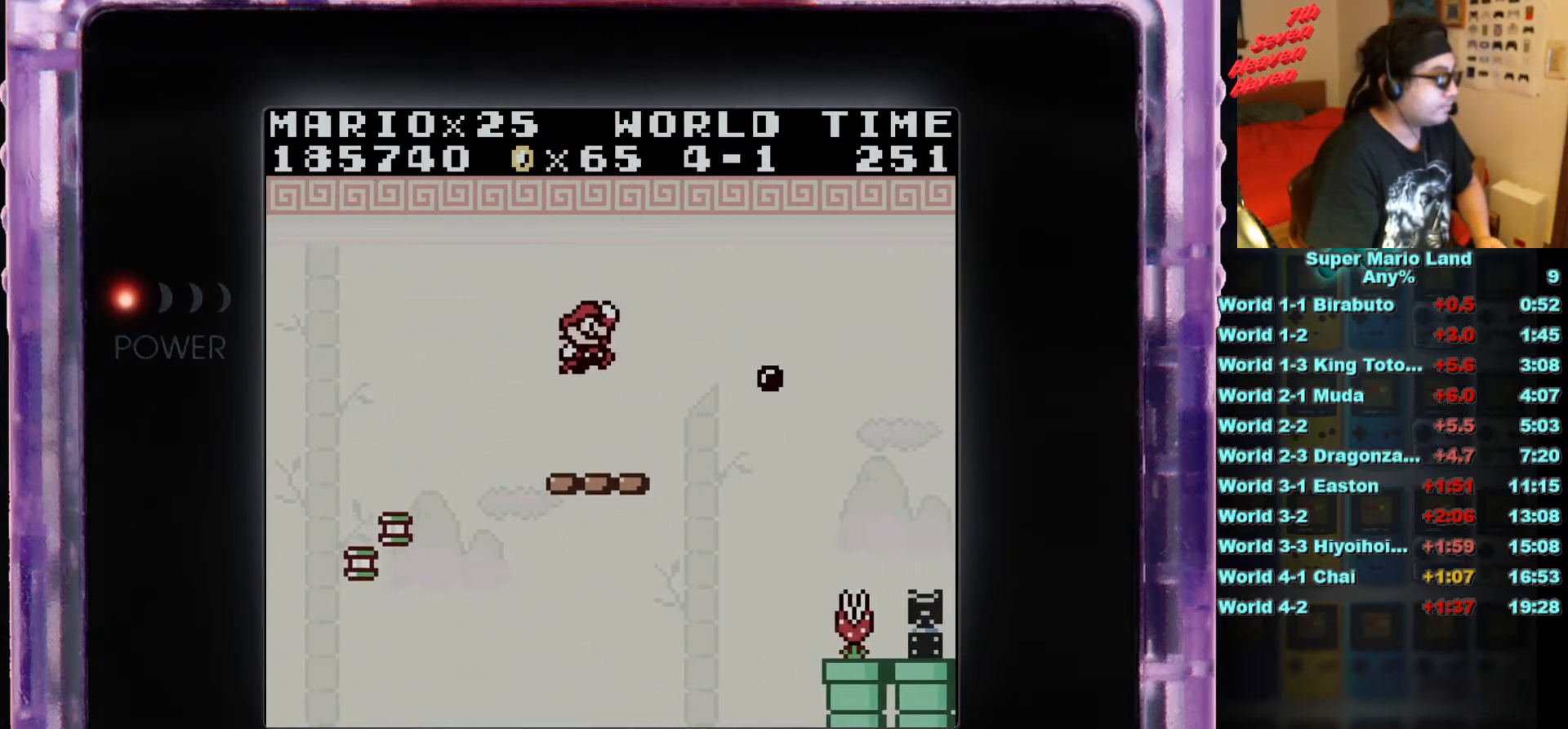
{"buttons": ["B"], "events": [[83, "B", "up"], [333, "DPAD_RIGHT", "down"], [383, "DPAD_RIGHT", "up"], [483, "B", "down"]]}
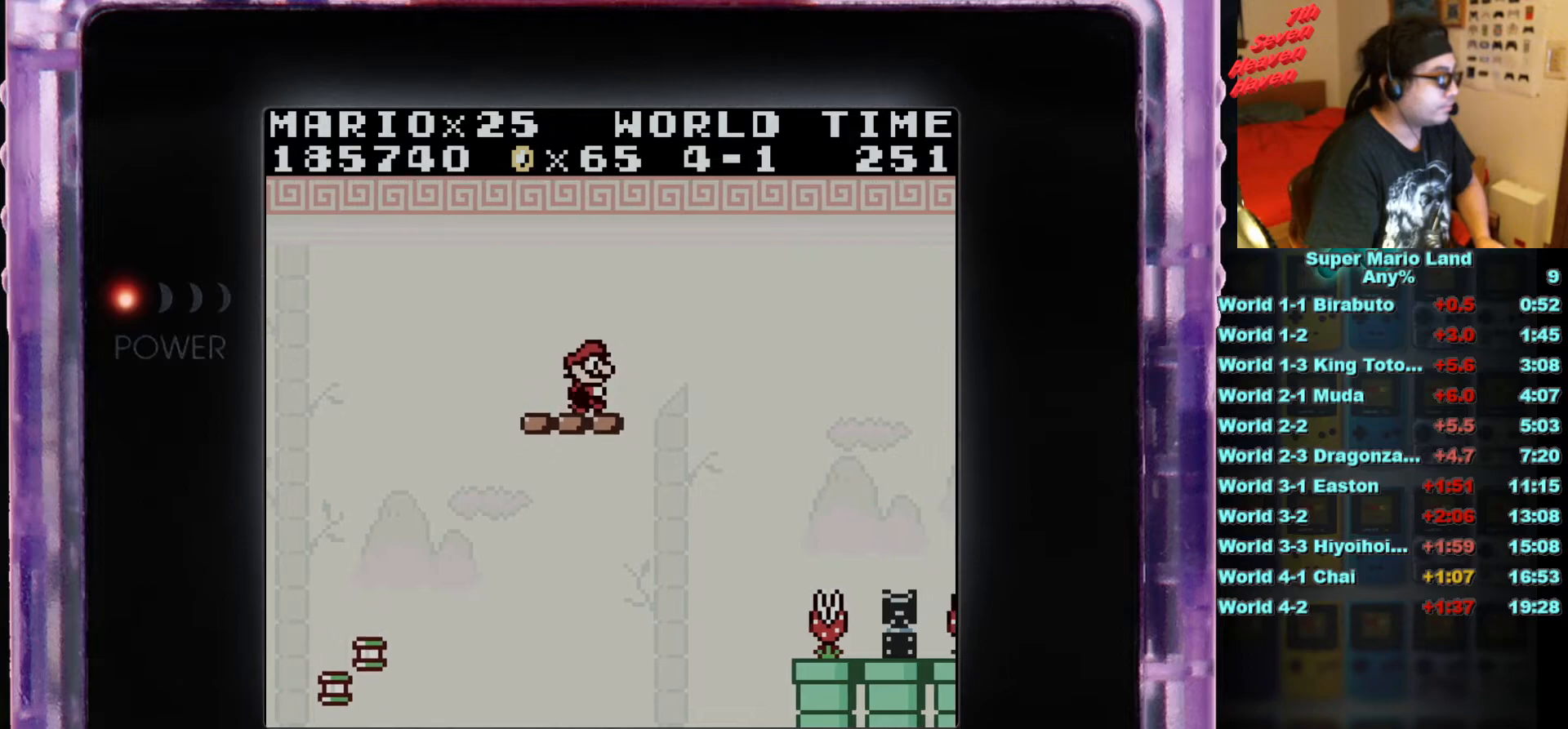
{"buttons": ["A", "B", "DPAD_RIGHT"], "events": [[117, "DPAD_RIGHT", "down"], [217, "A", "down"]]}
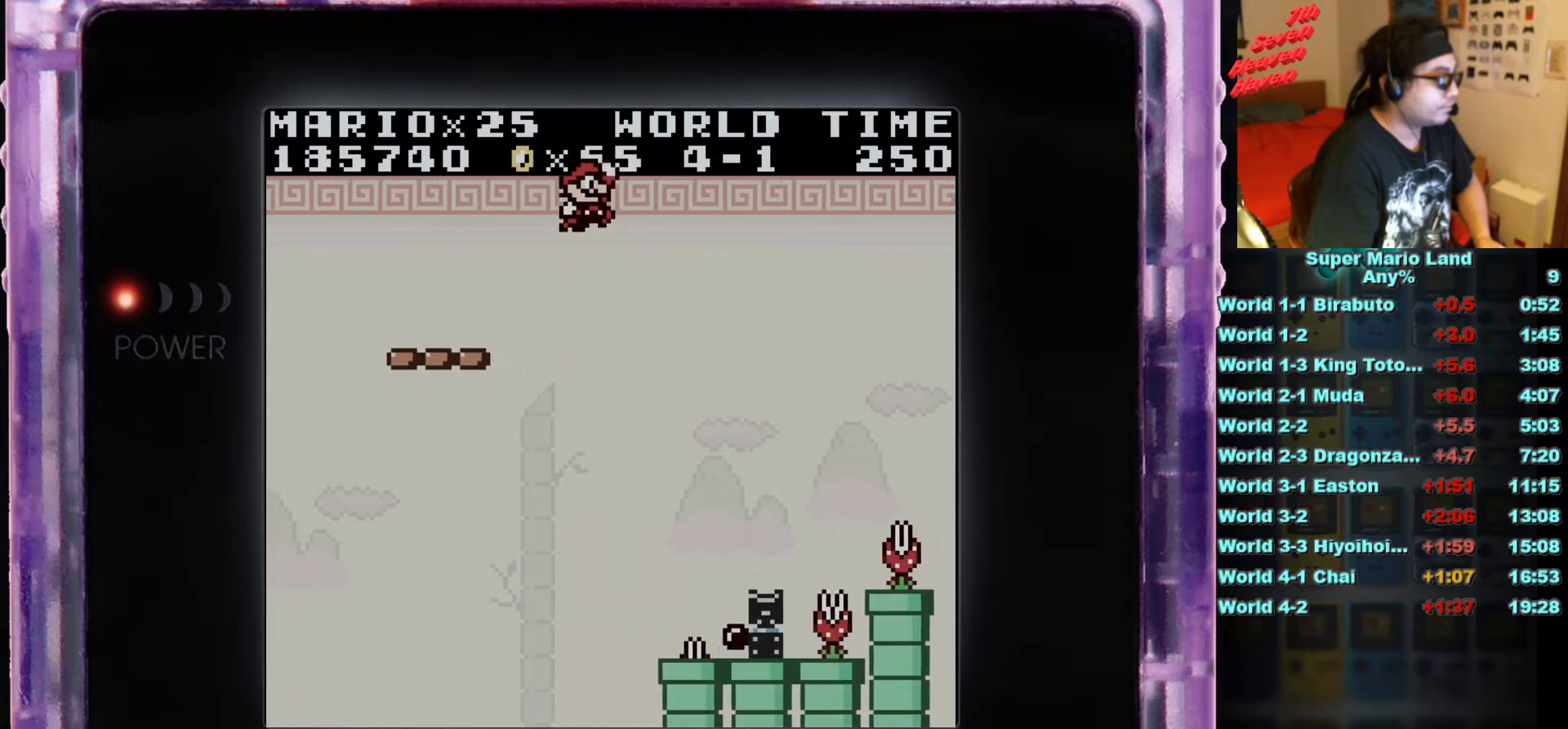
{"buttons": [], "events": [[384, "A", "up"], [467, "B", "up"], [467, "DPAD_RIGHT", "up"]]}
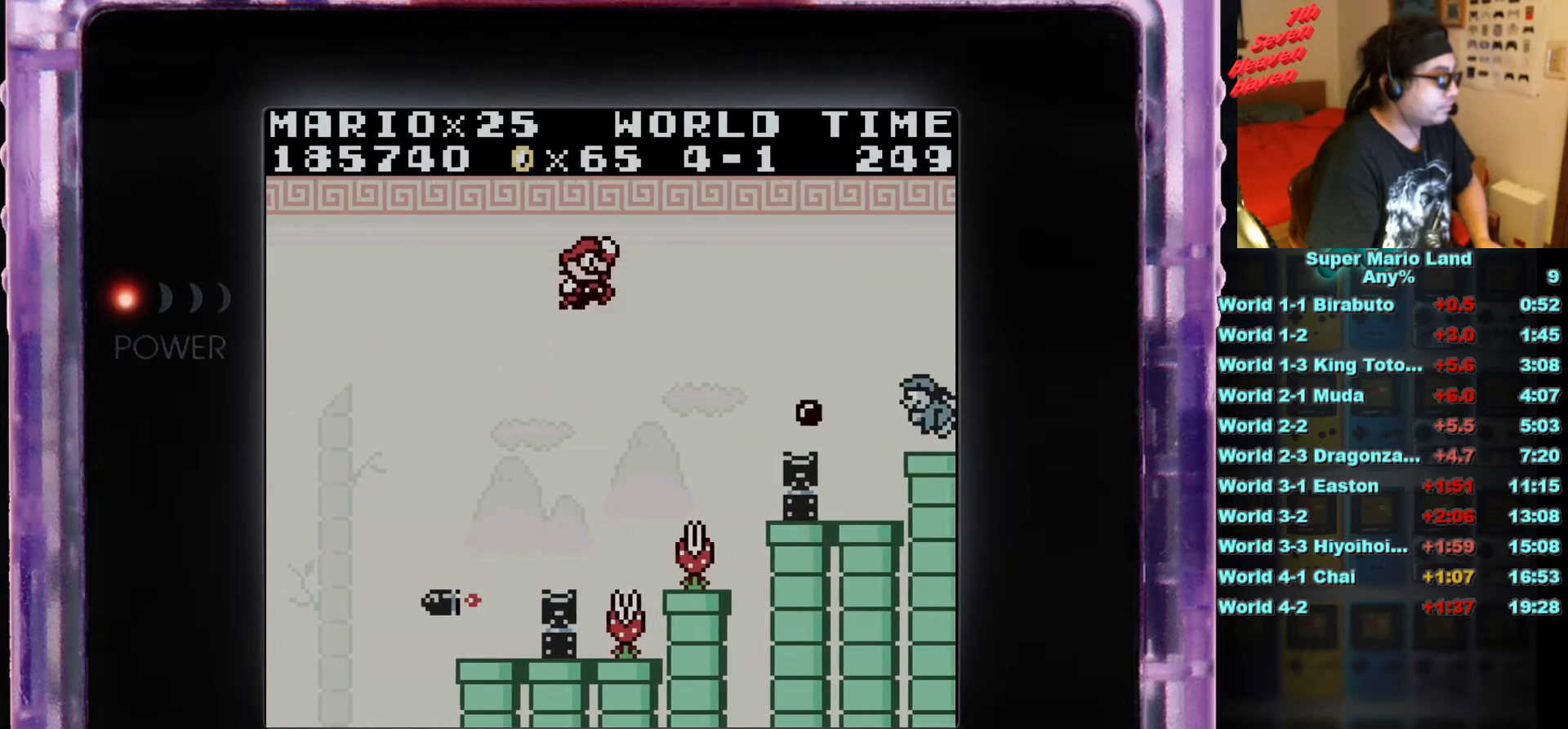
{"buttons": ["DPAD_DOWN"], "events": [[34, "DPAD_RIGHT", "down"], [134, "DPAD_RIGHT", "up"], [434, "DPAD_DOWN", "down"]]}
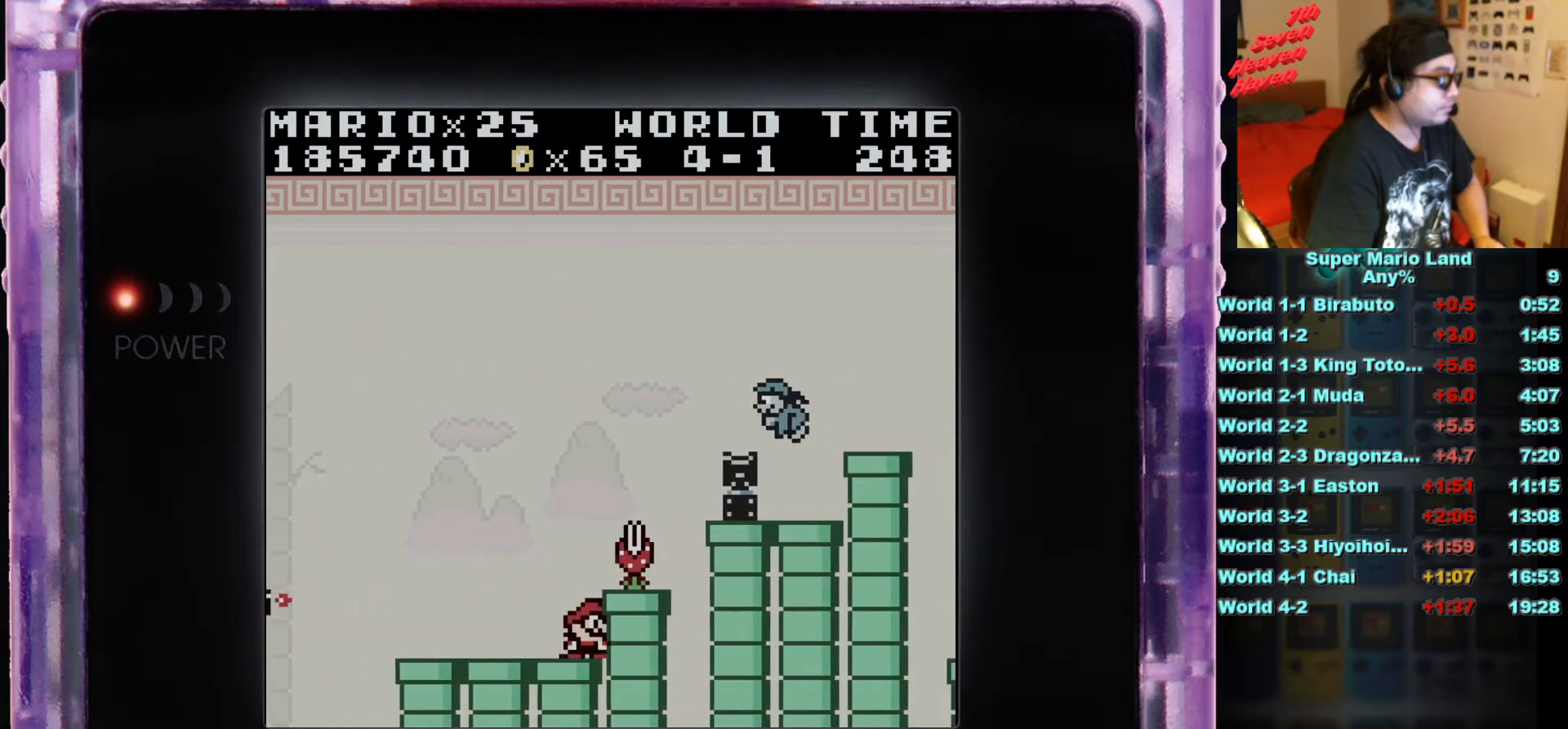
{"buttons": ["DPAD_DOWN"], "events": []}
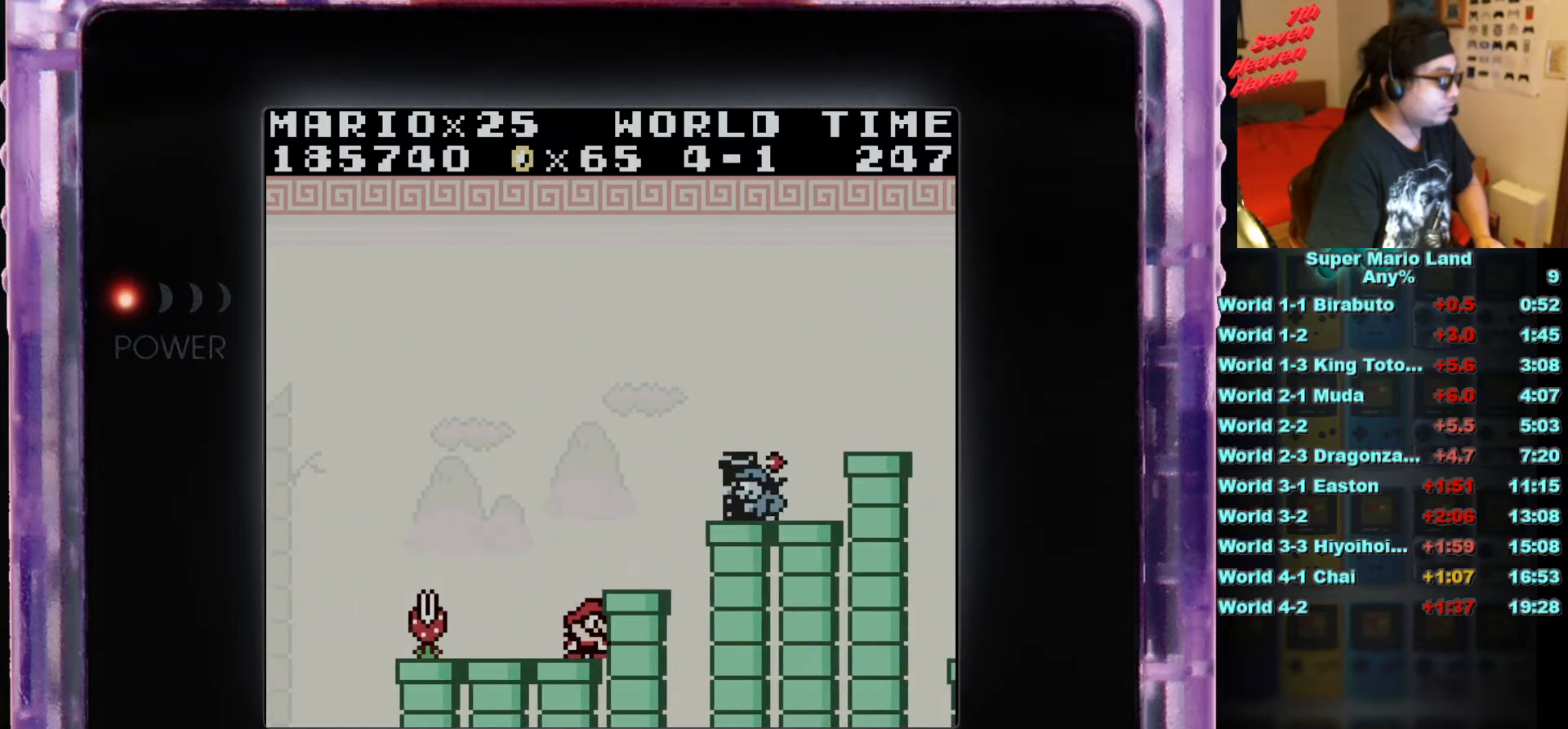
{"buttons": ["DPAD_LEFT"], "events": [[50, "DPAD_DOWN", "up"], [184, "A", "down"], [301, "A", "up"], [367, "DPAD_LEFT", "down"]]}
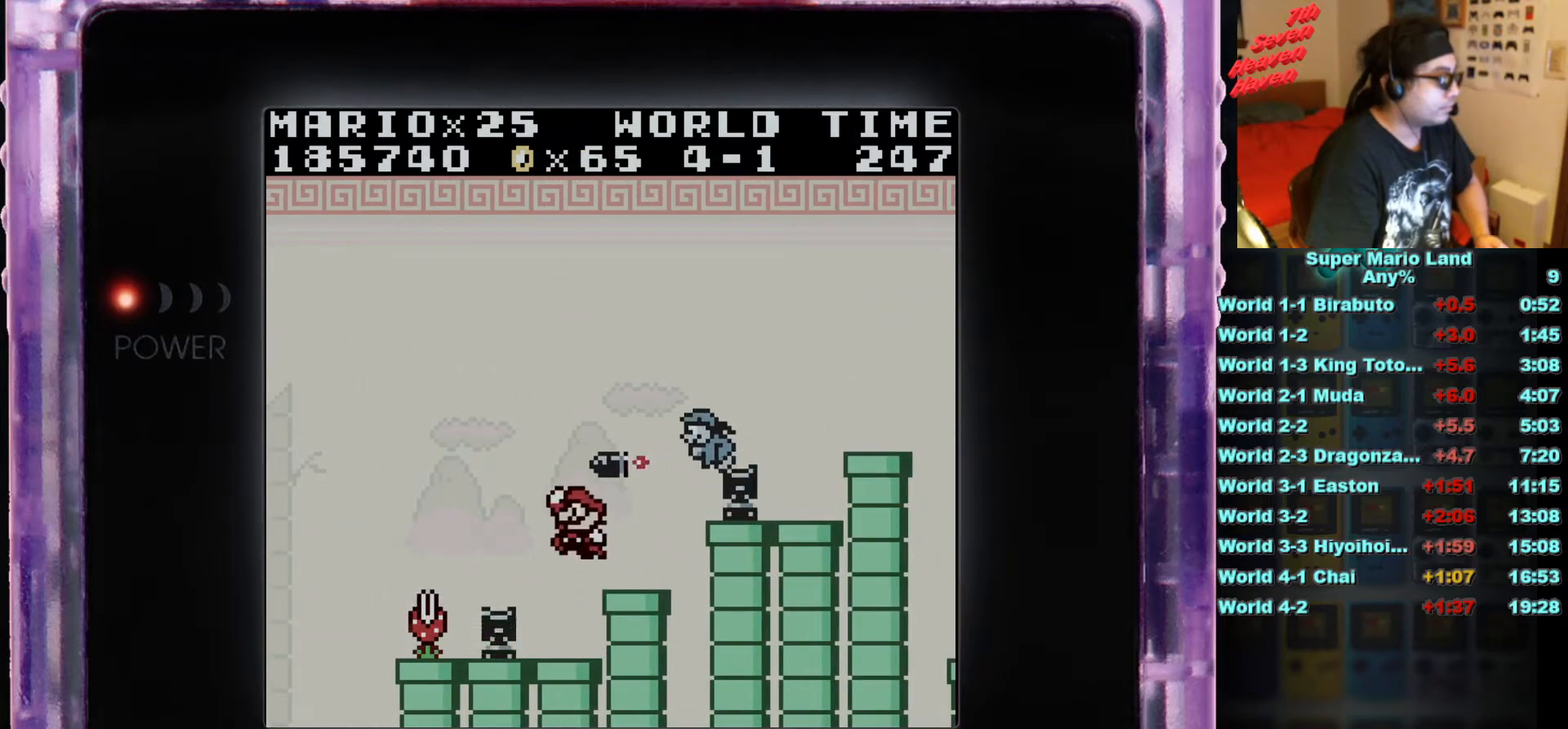
{"buttons": ["DPAD_RIGHT"], "events": [[284, "DPAD_LEFT", "up"], [500, "DPAD_RIGHT", "down"]]}